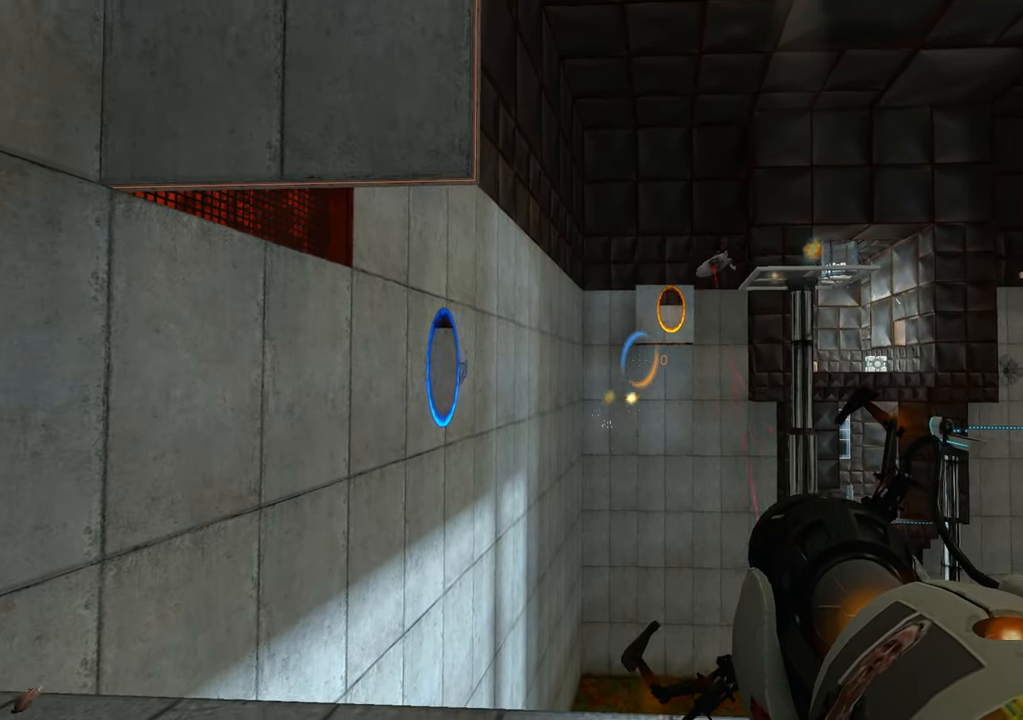
Gameplay with keyboard and mouse; each line is a JSON object with the keys and mouse buttons held at the frame after it. "events" lists presses ("down") and releases ("up") of "1", "2", "3", "4", "5", "a", "alt", "c", "ctrl", "d", "e", "f", "q", "r", "s", "shift", "space", "tab", "v", "w", "x", "z", "mouse_left", "mouse_middle", "mouse_right", "mouse_wheel_up" and "mouse_wheel_down" between this image and that frame as [ms after this image, input, new state], when the widget could be followed in between. "mouse_left", "mouse_middle", "mouse_right", "mouse_wheel_up", "mouse_wheel_down" = the "left", "middle", "right", "wheel_up", "wheel_down" buttons of the "mouse" list. No other keys are recorded. Mouse movement is not recorded.
{"keys": [], "mouse": [], "events": [[183, "a", "down"], [283, "a", "up"]]}
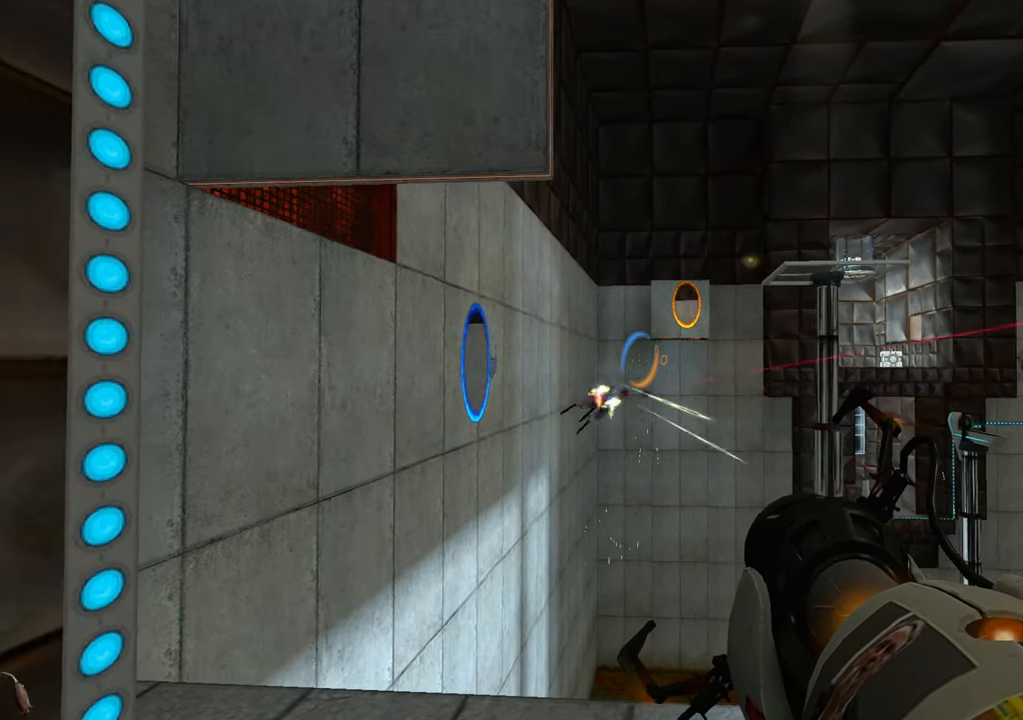
{"keys": ["a"], "mouse": [], "events": [[433, "a", "down"]]}
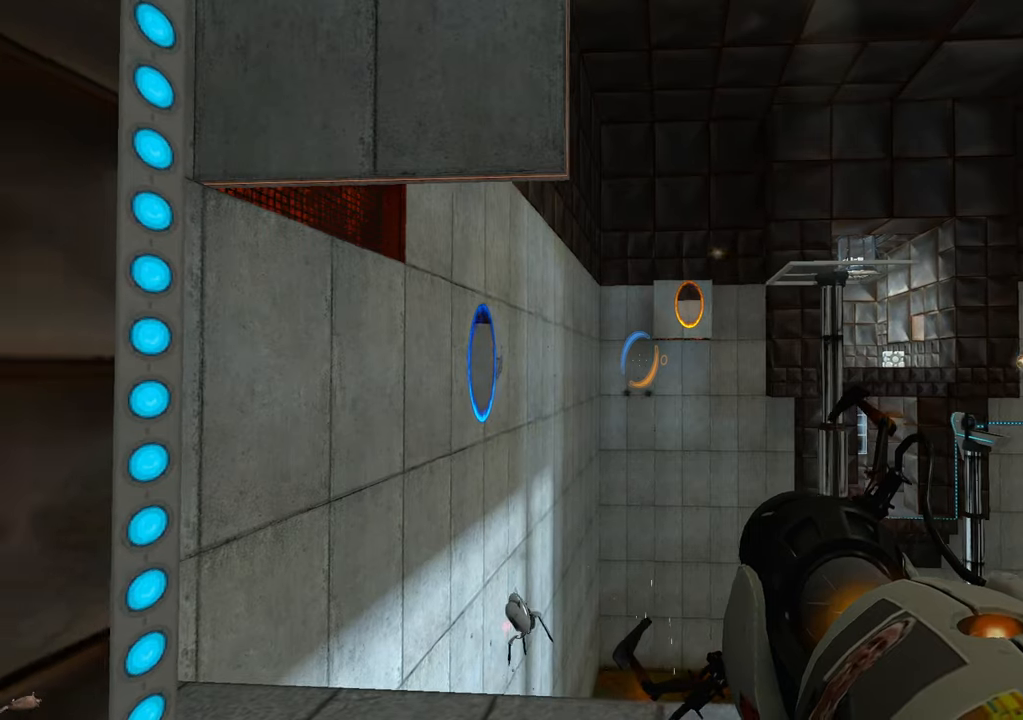
{"keys": [], "mouse": [], "events": [[33, "a", "up"]]}
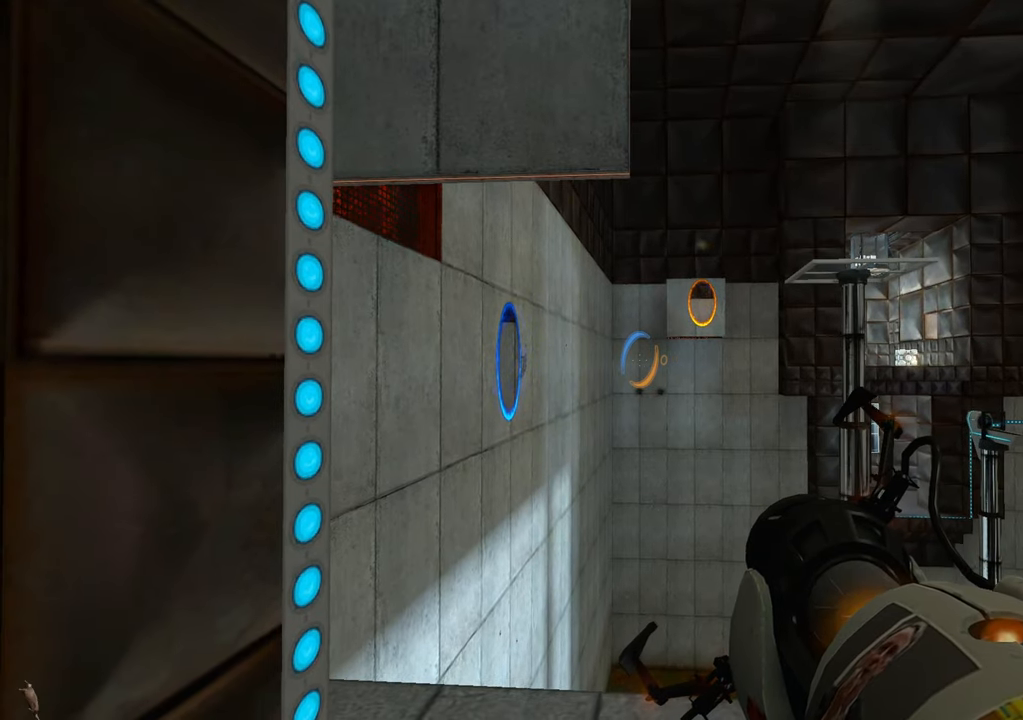
{"keys": [], "mouse": [], "events": []}
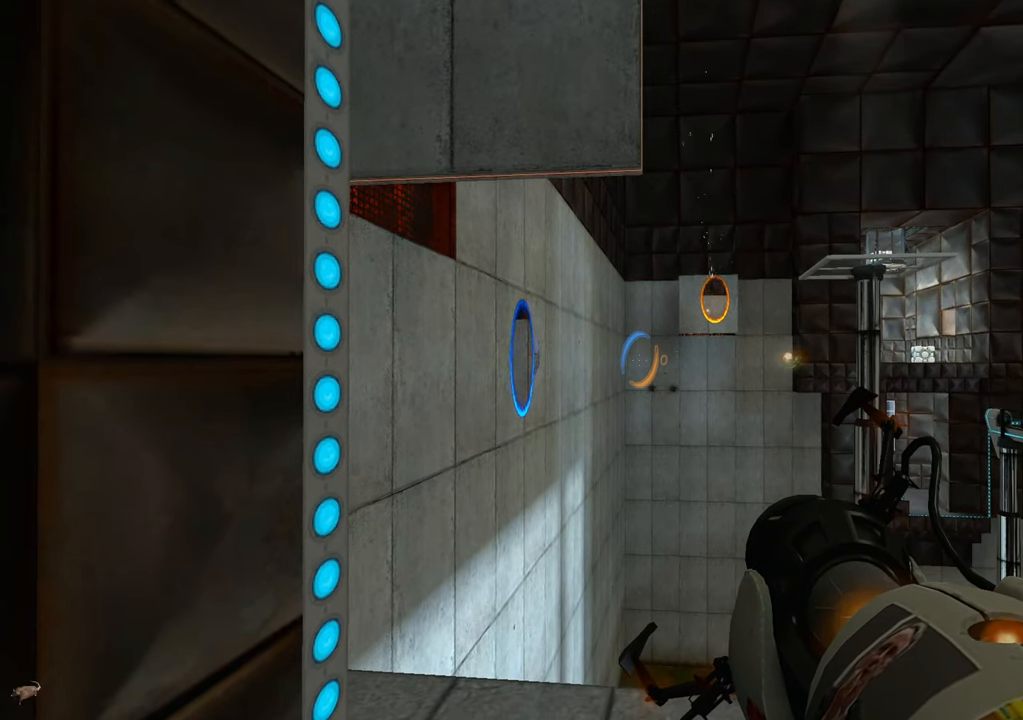
{"keys": [], "mouse": [], "events": []}
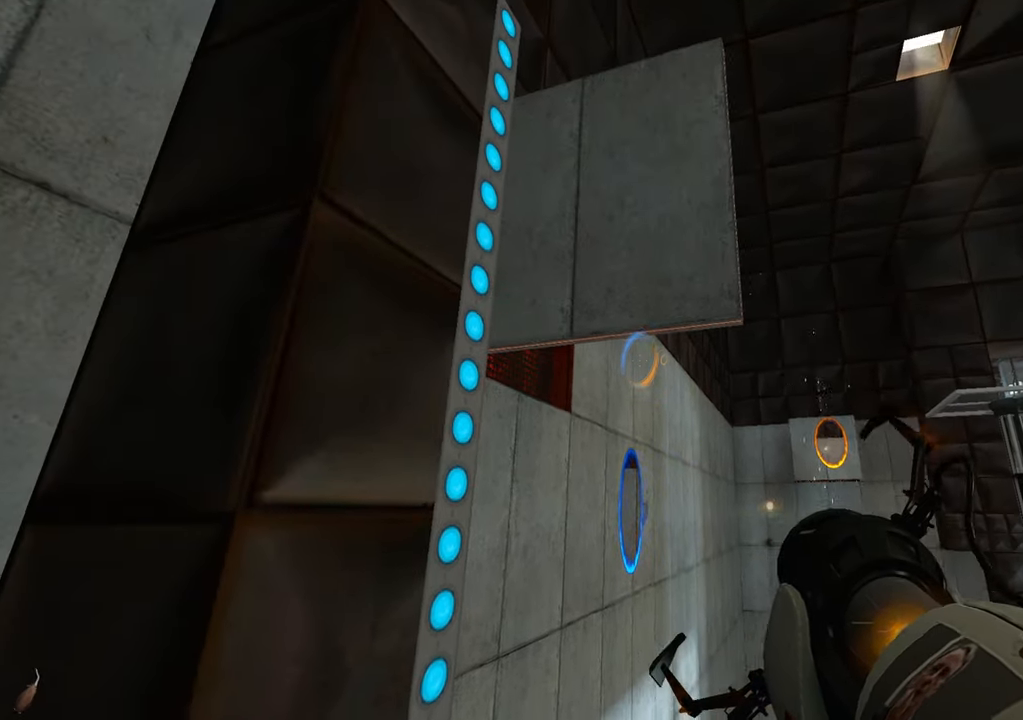
{"keys": [], "mouse": [], "events": []}
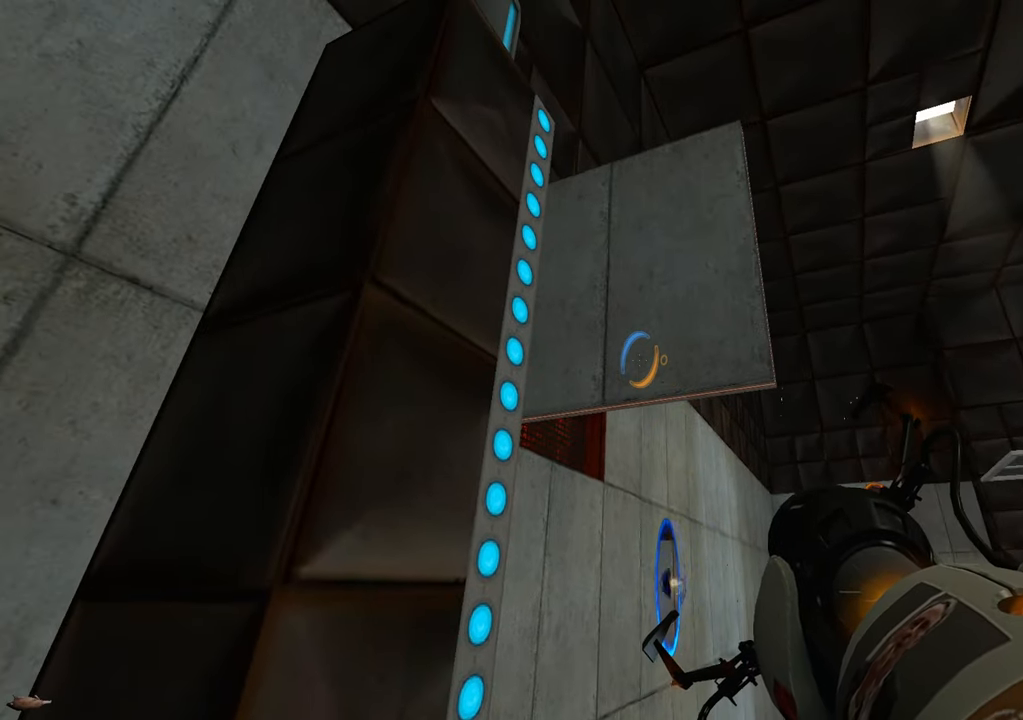
{"keys": ["w"], "mouse": [], "events": [[283, "q", "down"], [383, "mouse_left", "down"], [383, "q", "up"], [433, "mouse_left", "up"], [433, "w", "down"]]}
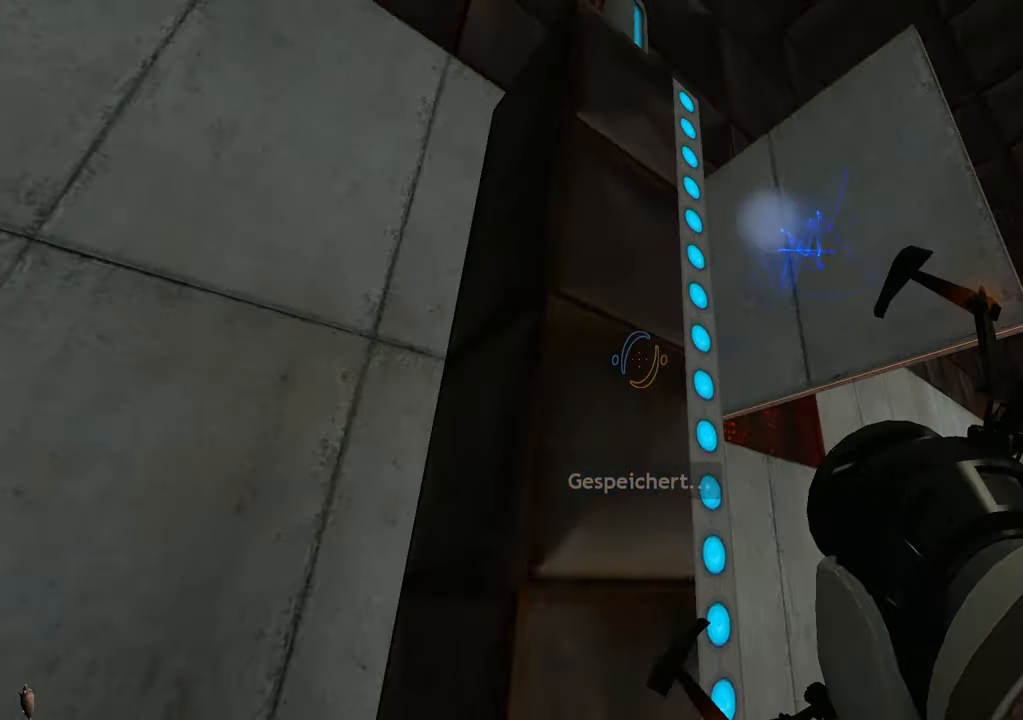
{"keys": ["w"], "mouse": [], "events": [[17, "a", "down"], [200, "a", "up"]]}
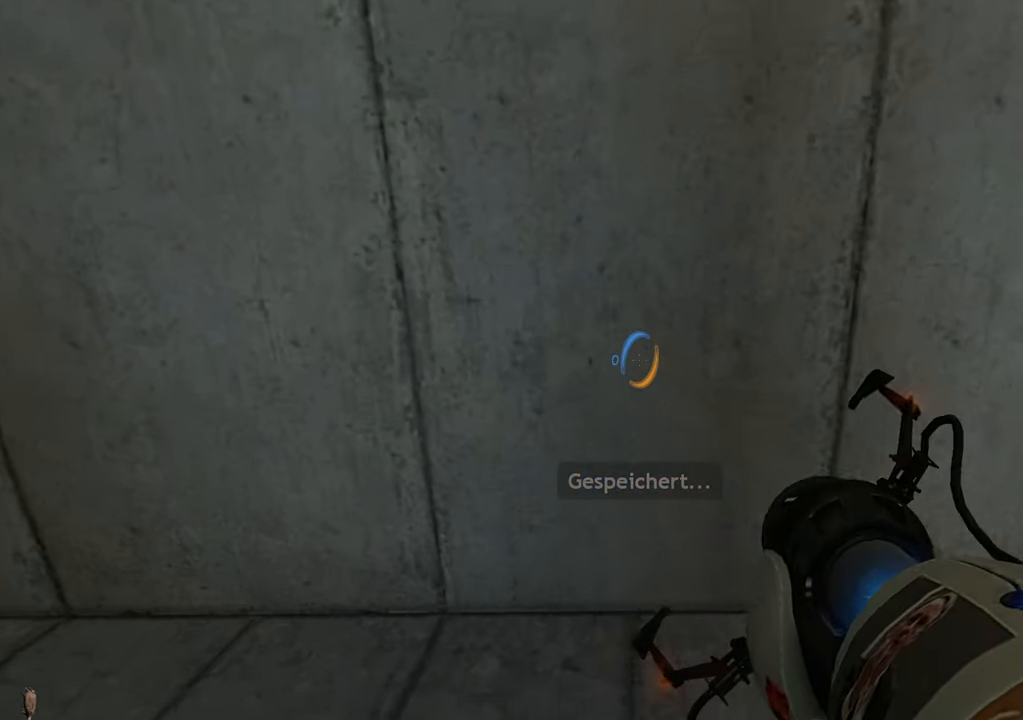
{"keys": ["w"], "mouse": [], "events": [[33, "mouse_right", "down"], [133, "mouse_right", "up"]]}
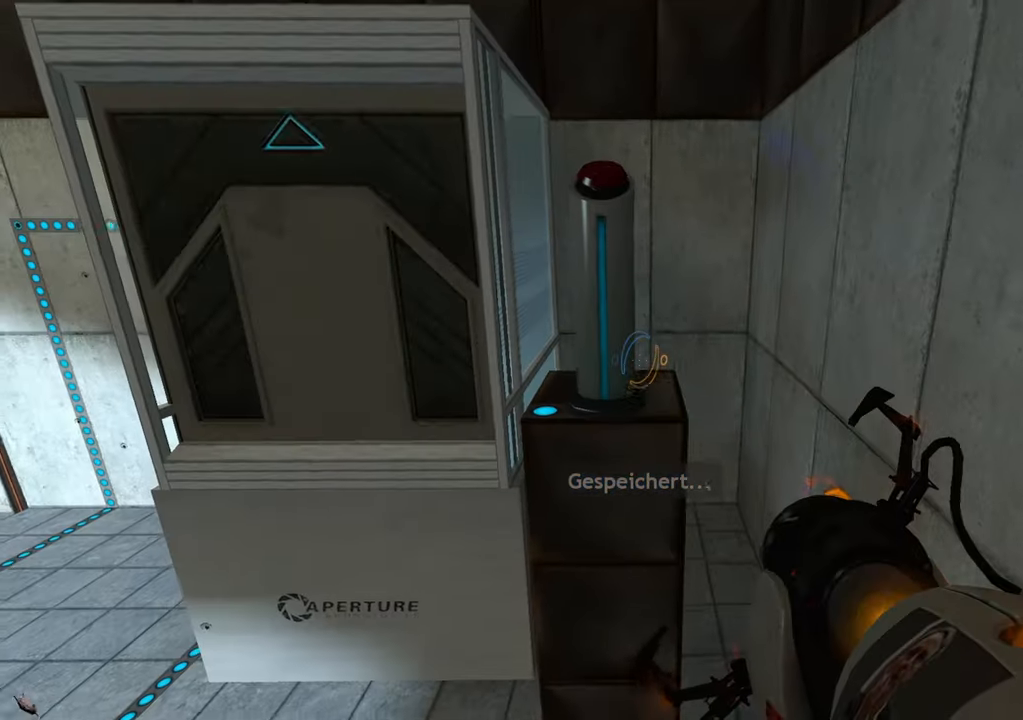
{"keys": [], "mouse": [], "events": [[233, "e", "down"], [383, "e", "up"], [417, "w", "up"]]}
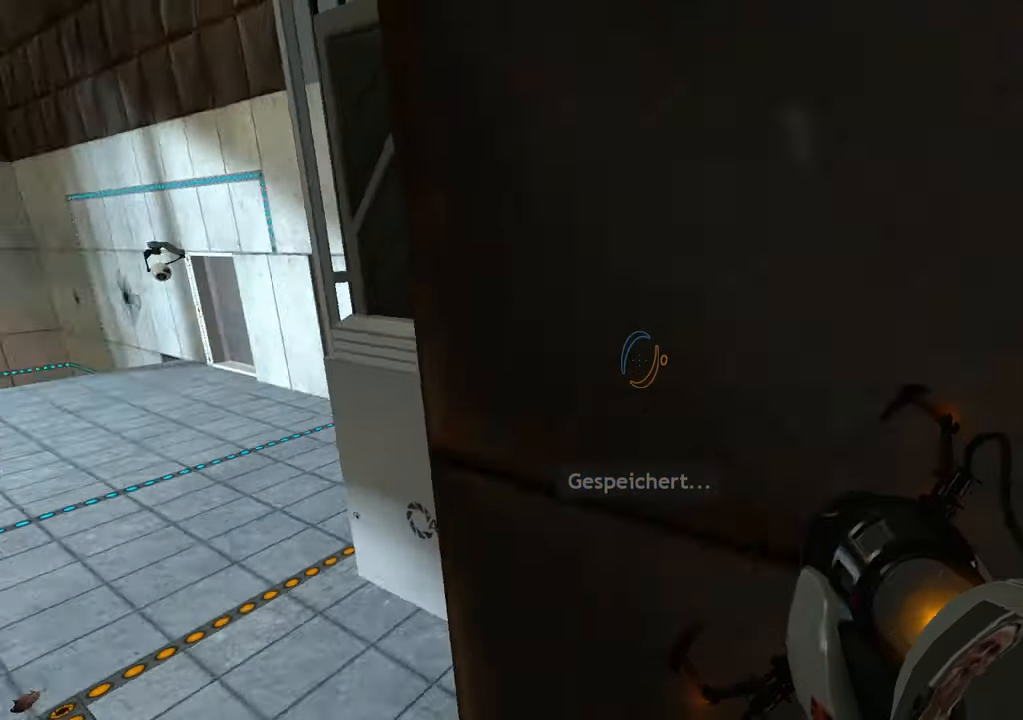
{"keys": ["w"], "mouse": [], "events": [[150, "w", "down"]]}
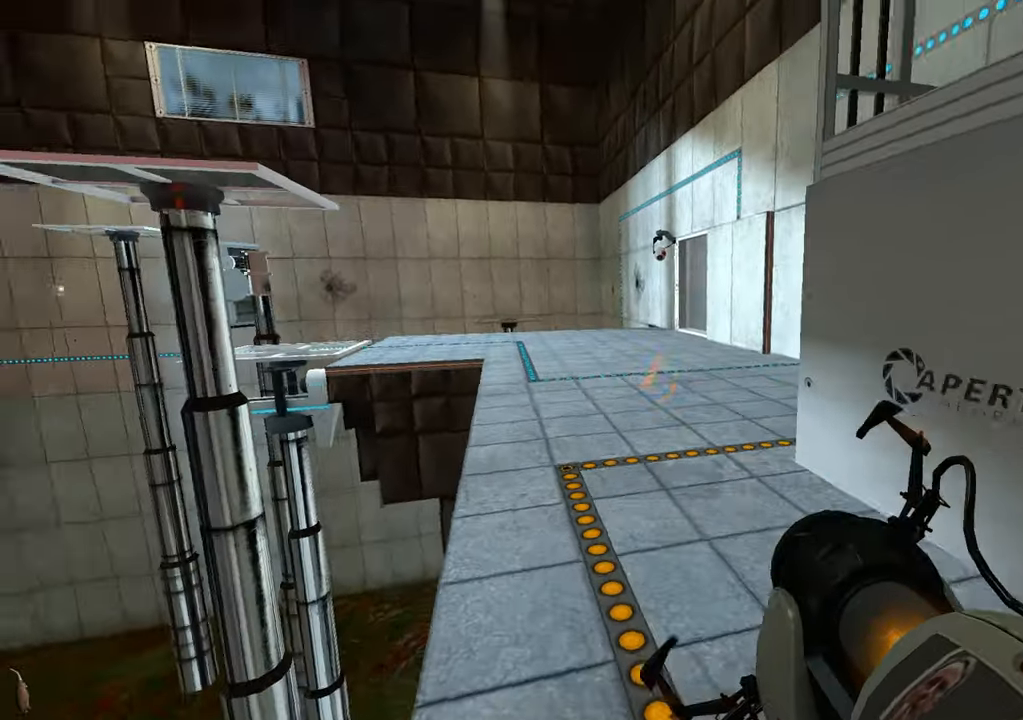
{"keys": ["w"], "mouse": [], "events": []}
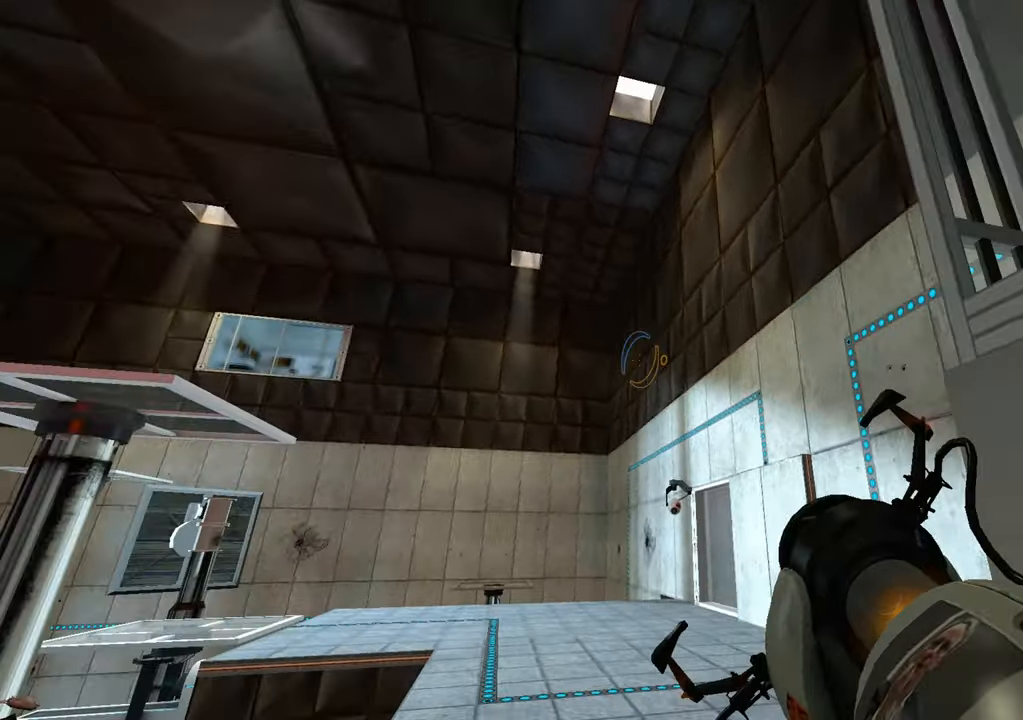
{"keys": ["w"], "mouse": [], "events": []}
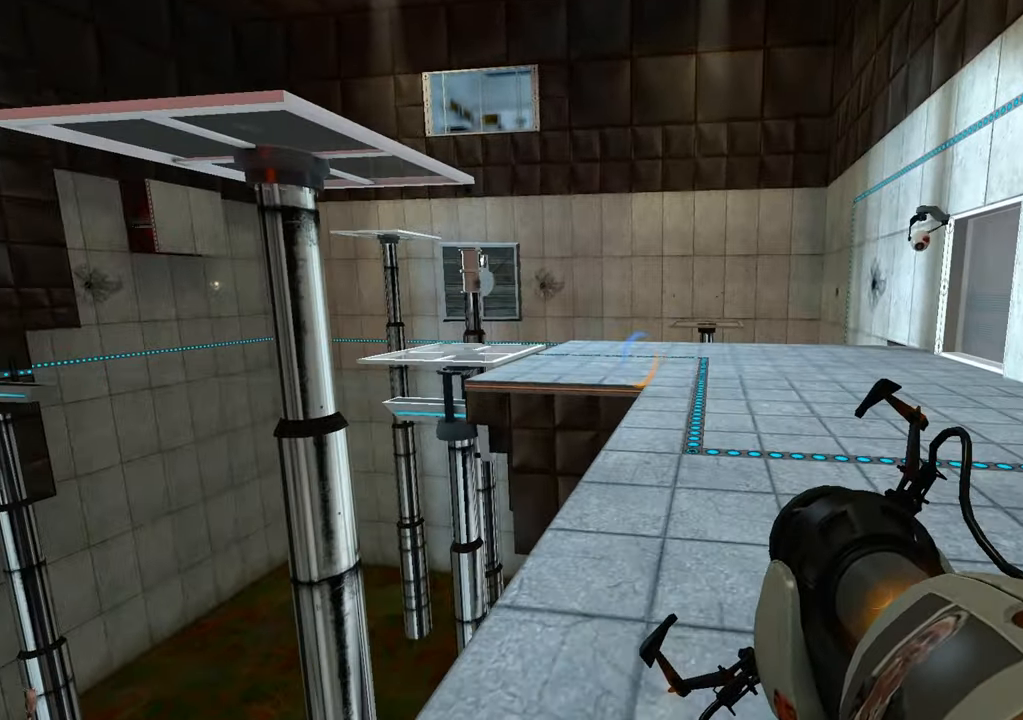
{"keys": ["w"], "mouse": [], "events": [[67, "d", "down"], [250, "d", "up"]]}
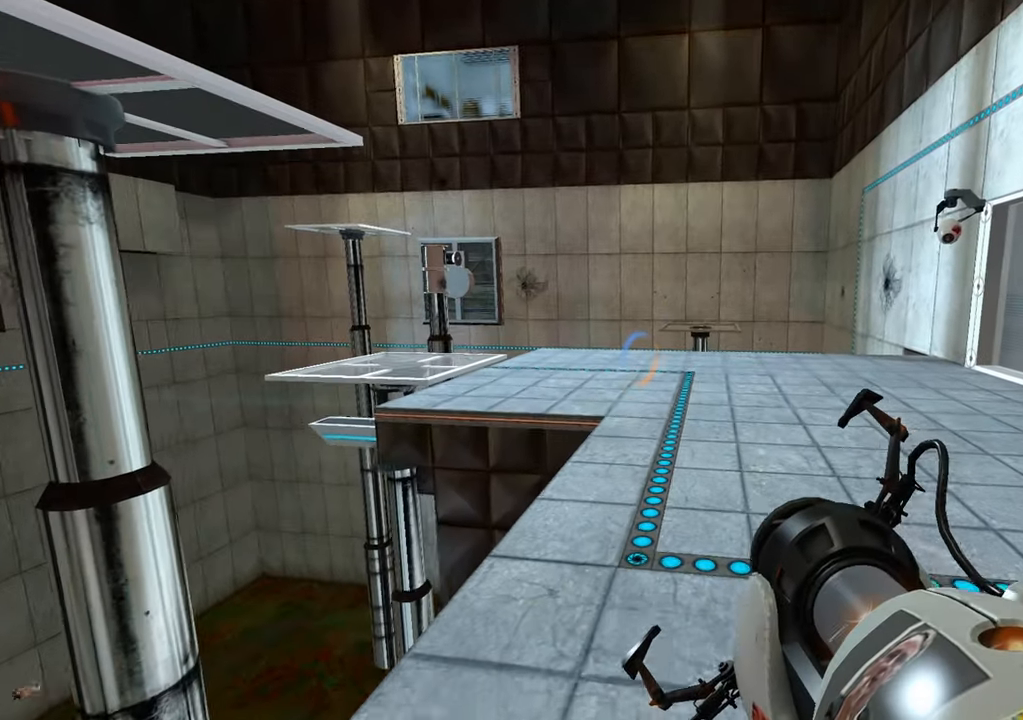
{"keys": ["w"], "mouse": [], "events": [[167, "d", "down"], [267, "d", "up"]]}
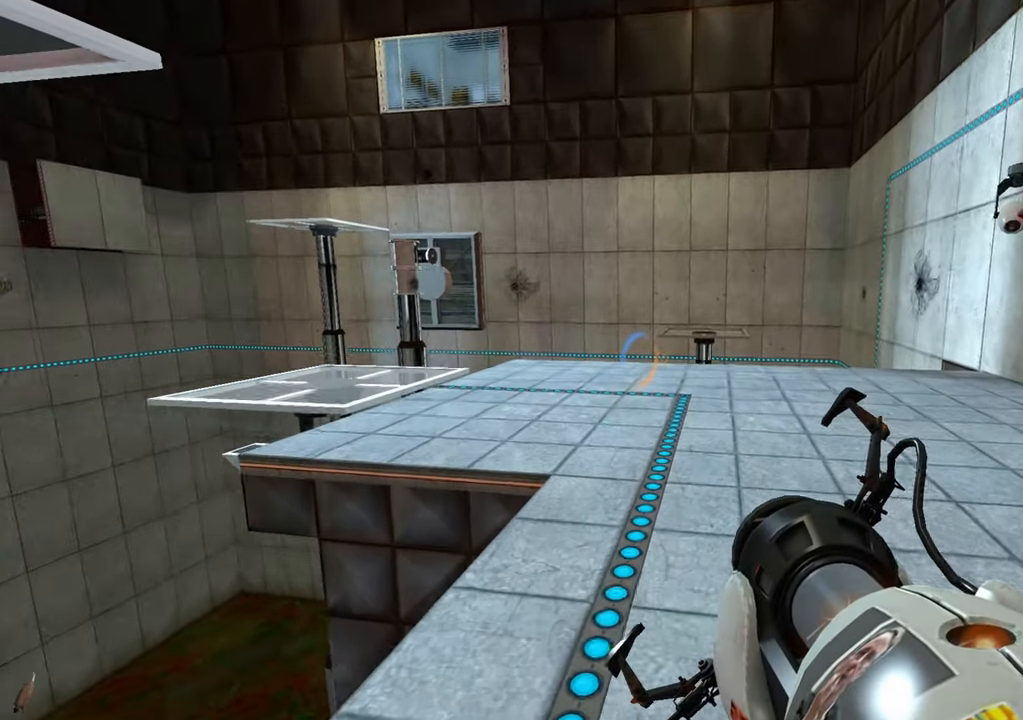
{"keys": ["d", "w"], "mouse": [], "events": [[334, "d", "down"]]}
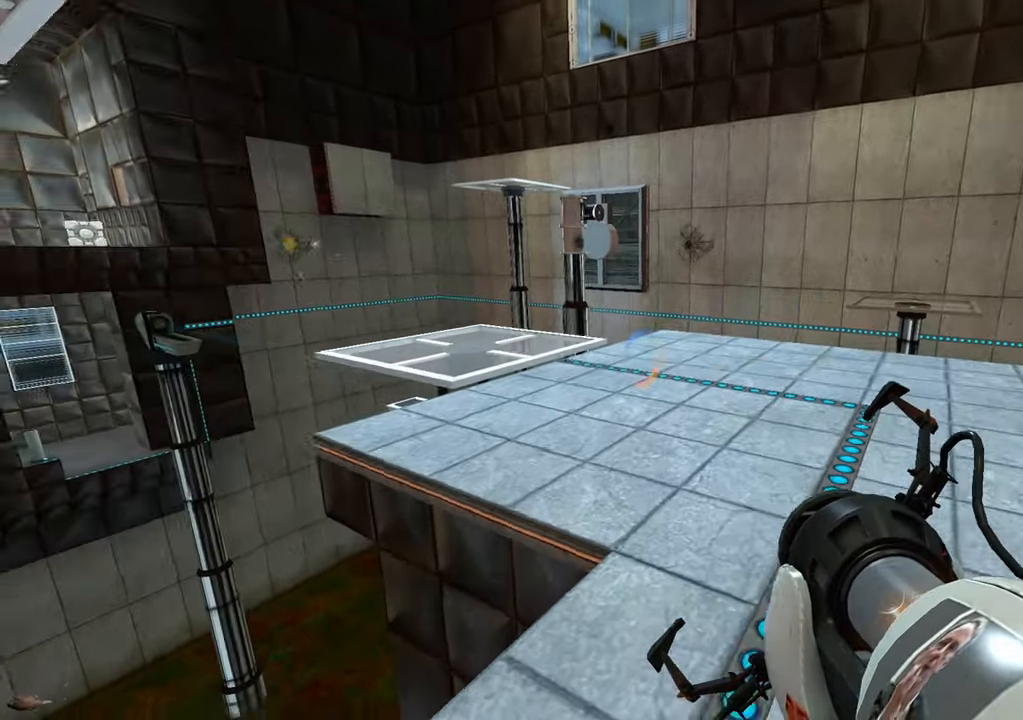
{"keys": ["w"], "mouse": [], "events": [[17, "d", "up"]]}
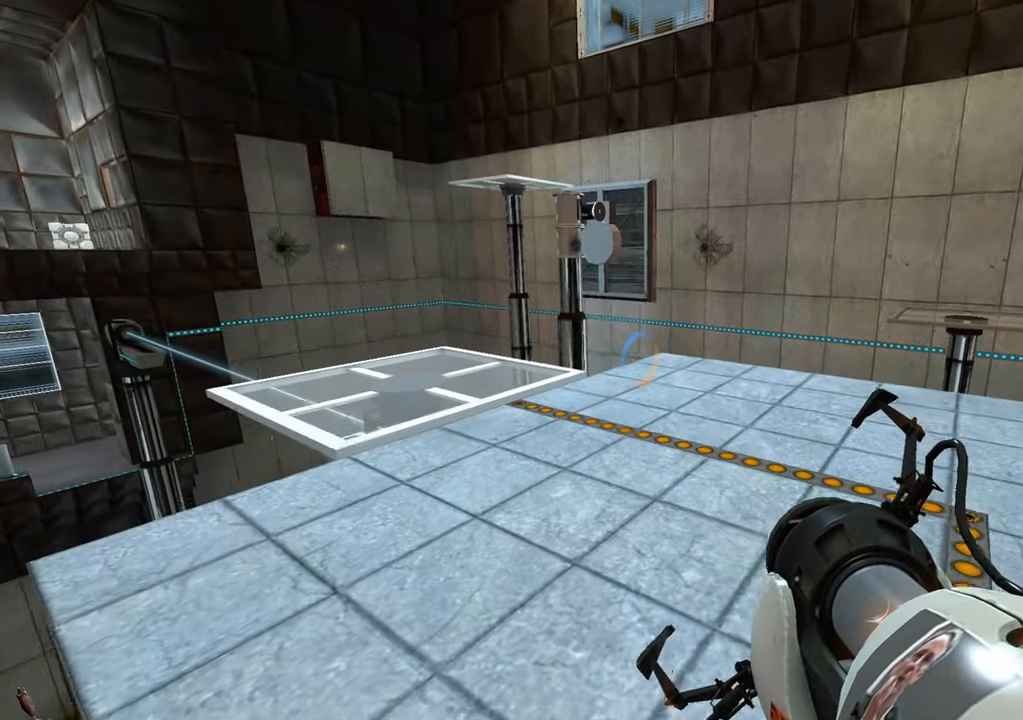
{"keys": ["d", "w"], "mouse": [], "events": [[217, "d", "down"], [317, "d", "up"], [500, "d", "down"]]}
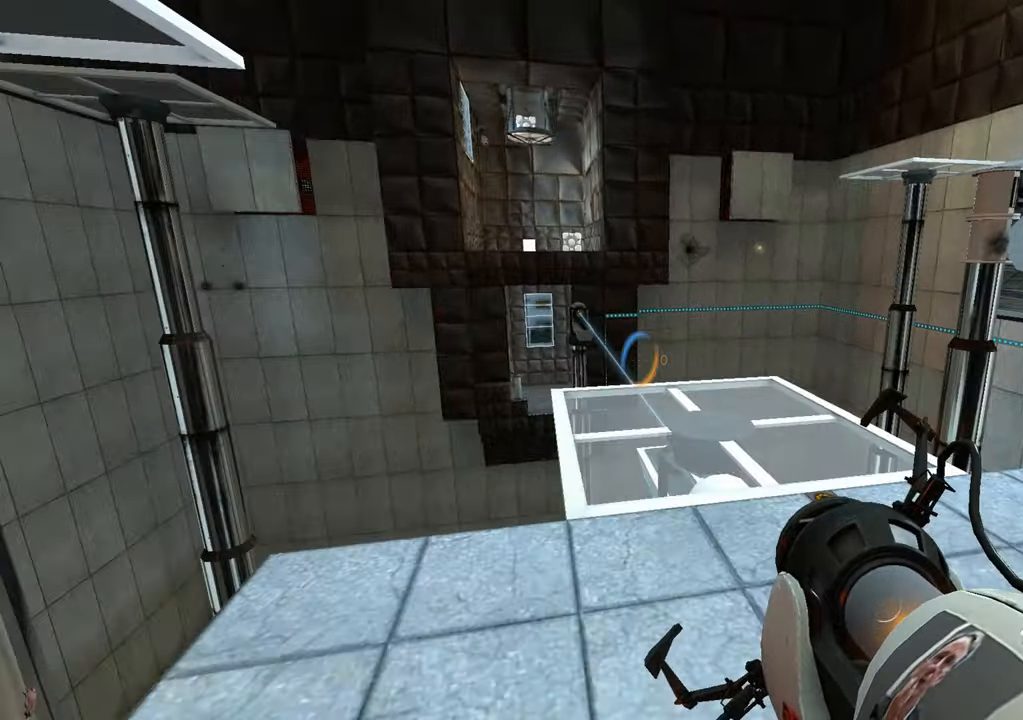
{"keys": ["w"], "mouse": [], "events": [[150, "d", "up"], [284, "d", "down"], [417, "d", "up"]]}
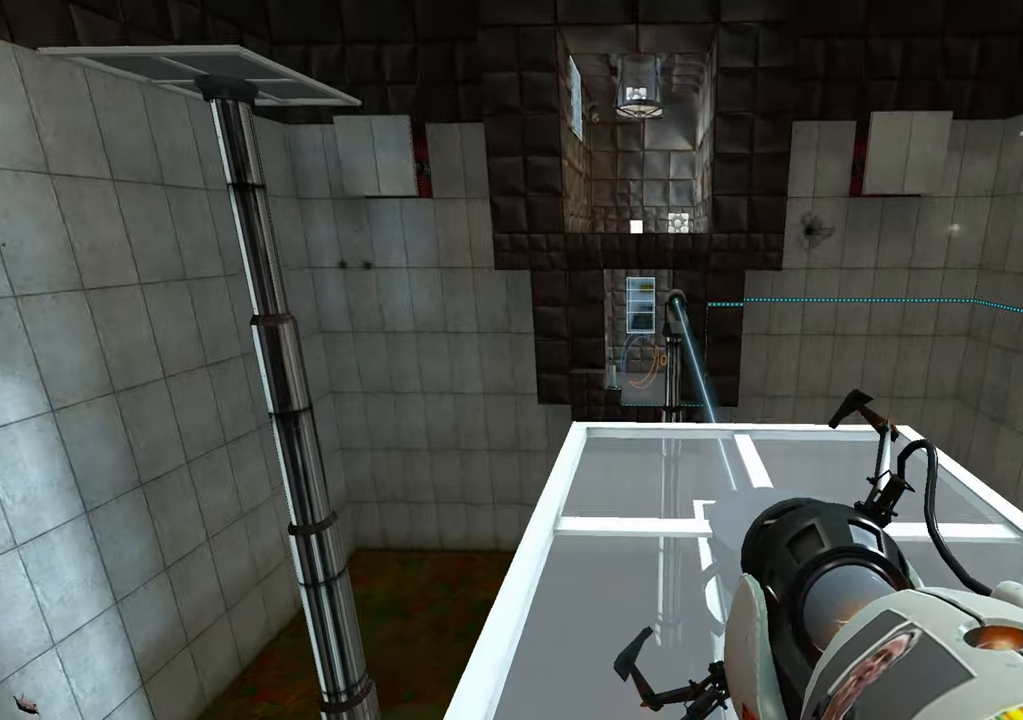
{"keys": ["w"], "mouse": [], "events": [[67, "d", "down"], [200, "d", "up"]]}
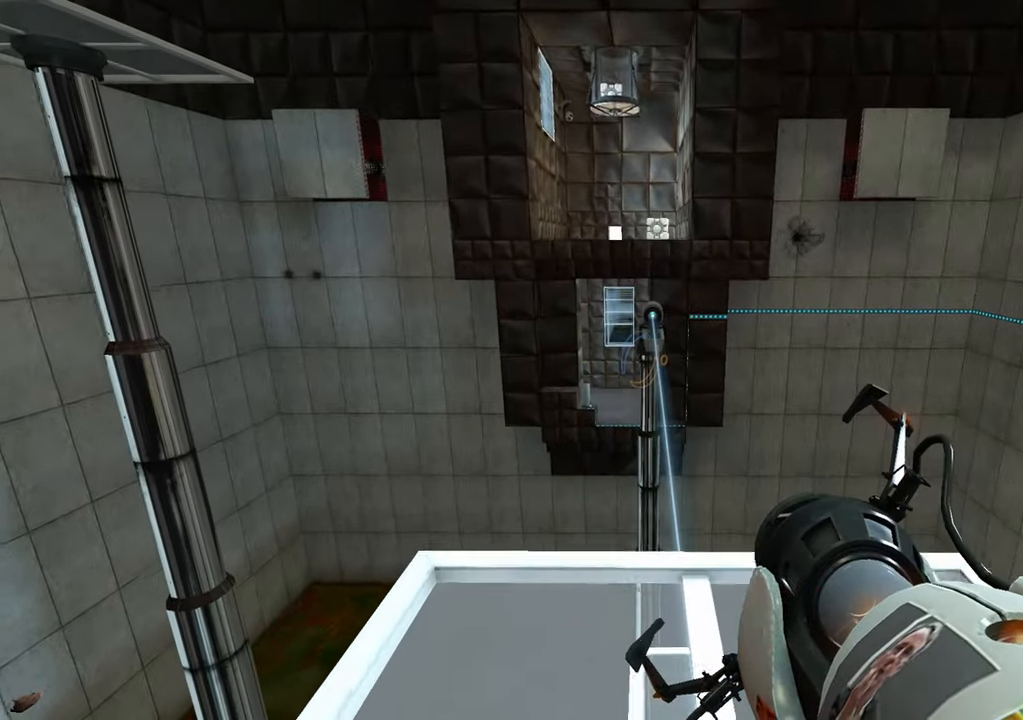
{"keys": [], "mouse": [], "events": [[34, "w", "up"], [267, "w", "down"], [367, "w", "up"]]}
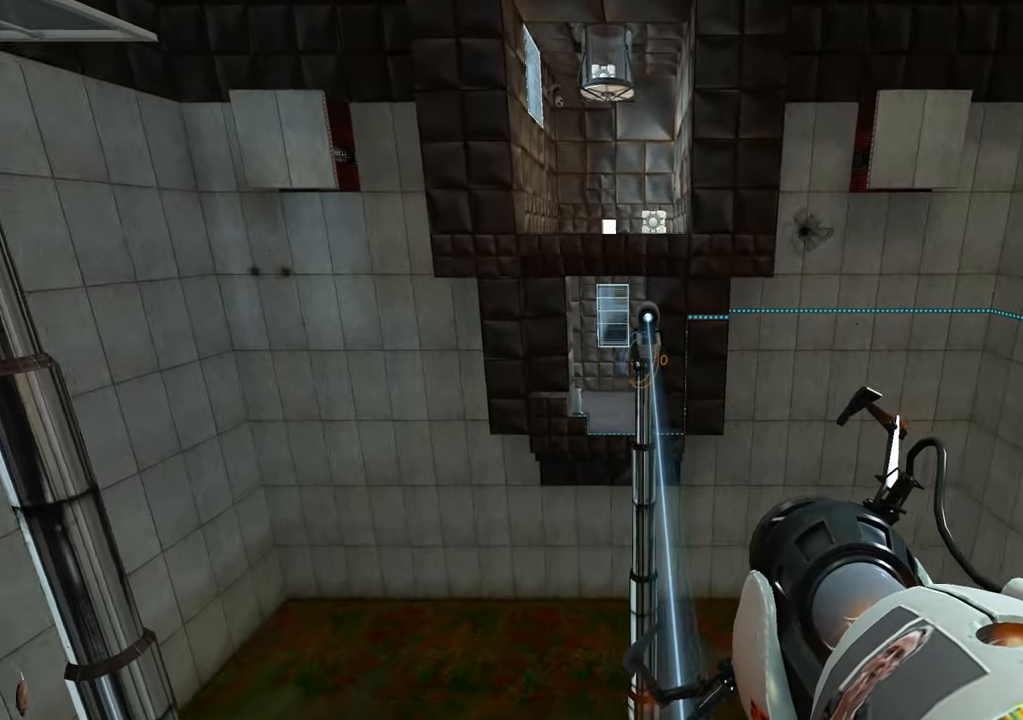
{"keys": [], "mouse": [], "events": [[284, "d", "down"], [333, "d", "up"]]}